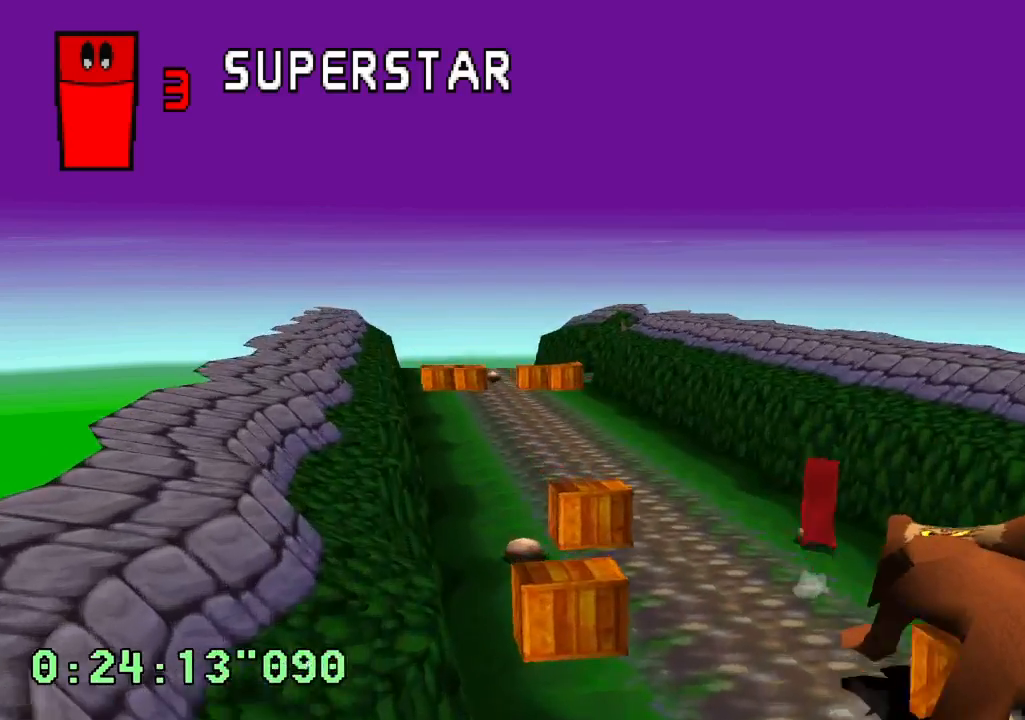
Gameplay with a controller (PlayStation layout); each line is a JSON object with the inputs held at the frame after it. "events" lists button and stick changes between this image and that frame as [ms after this image, input, new state], when the widget could be followed in between. Not read: L3 R3.
{"buttons": ["CROSS"], "left_stick": "center", "right_stick": "center", "events": [[33, "DPAD_LEFT", "down"], [183, "DPAD_LEFT", "up"]]}
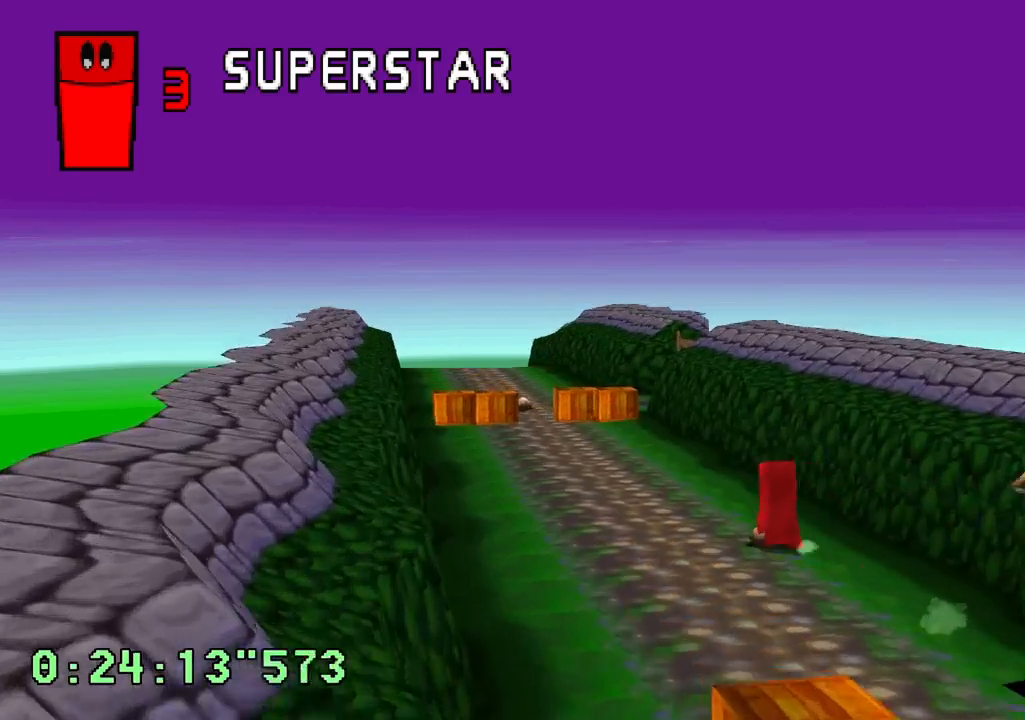
{"buttons": ["CROSS"], "left_stick": "center", "right_stick": "center", "events": [[217, "DPAD_LEFT", "down"], [317, "DPAD_LEFT", "up"]]}
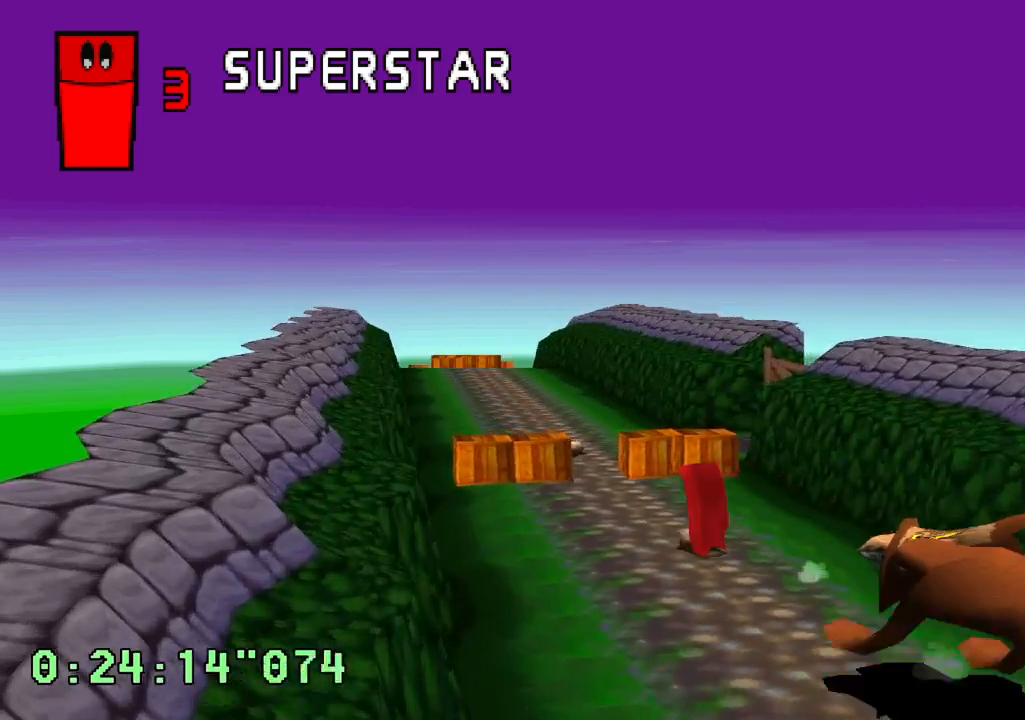
{"buttons": ["CROSS", "DPAD_RIGHT"], "left_stick": "center", "right_stick": "center", "events": [[500, "DPAD_RIGHT", "down"]]}
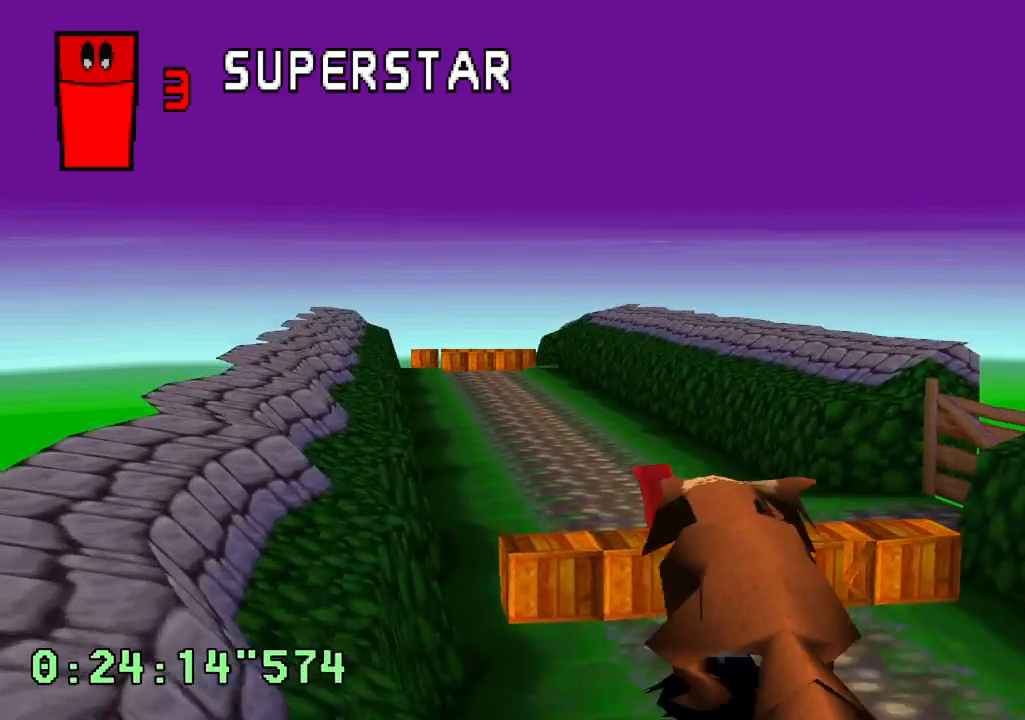
{"buttons": ["CROSS"], "left_stick": "center", "right_stick": "center", "events": [[300, "DPAD_RIGHT", "up"]]}
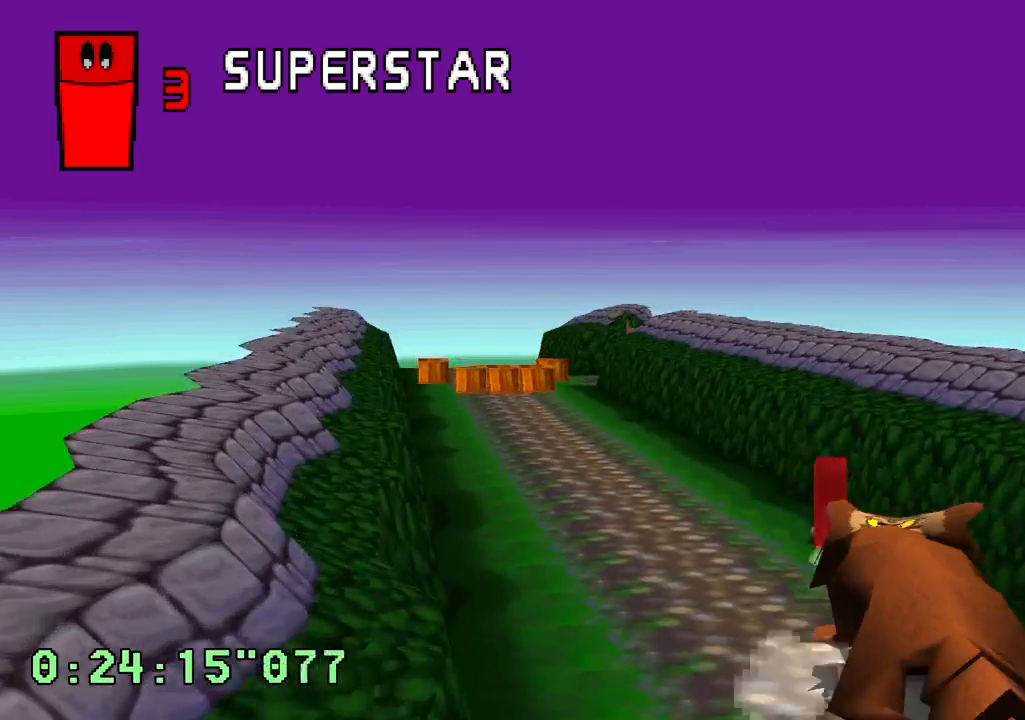
{"buttons": ["CROSS"], "left_stick": "center", "right_stick": "center", "events": []}
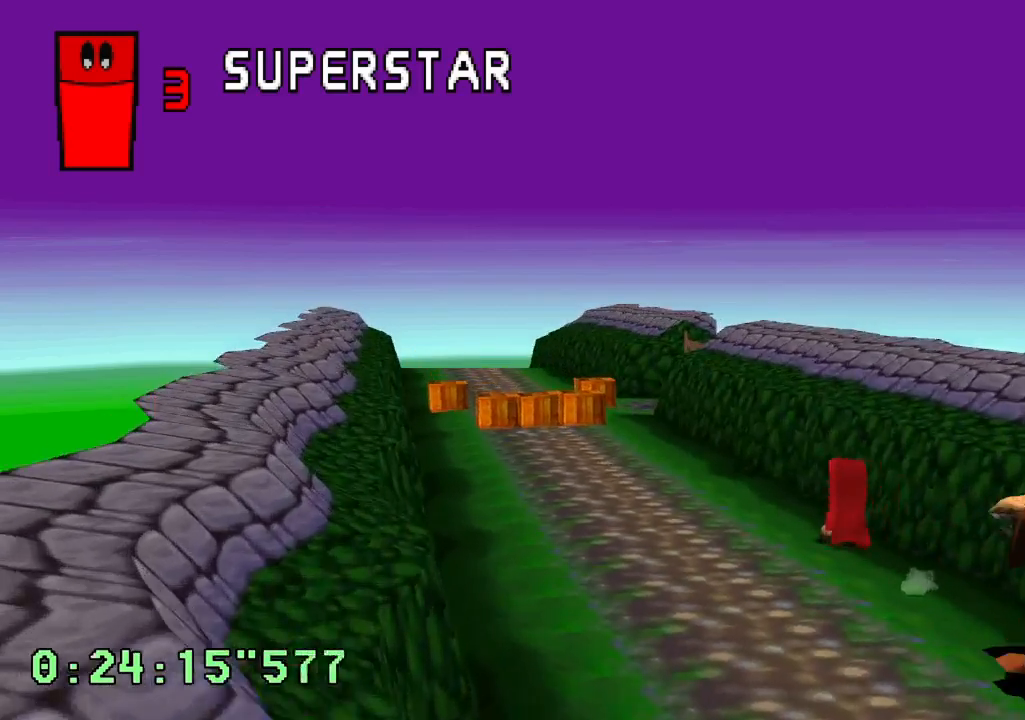
{"buttons": ["CROSS"], "left_stick": "center", "right_stick": "center", "events": []}
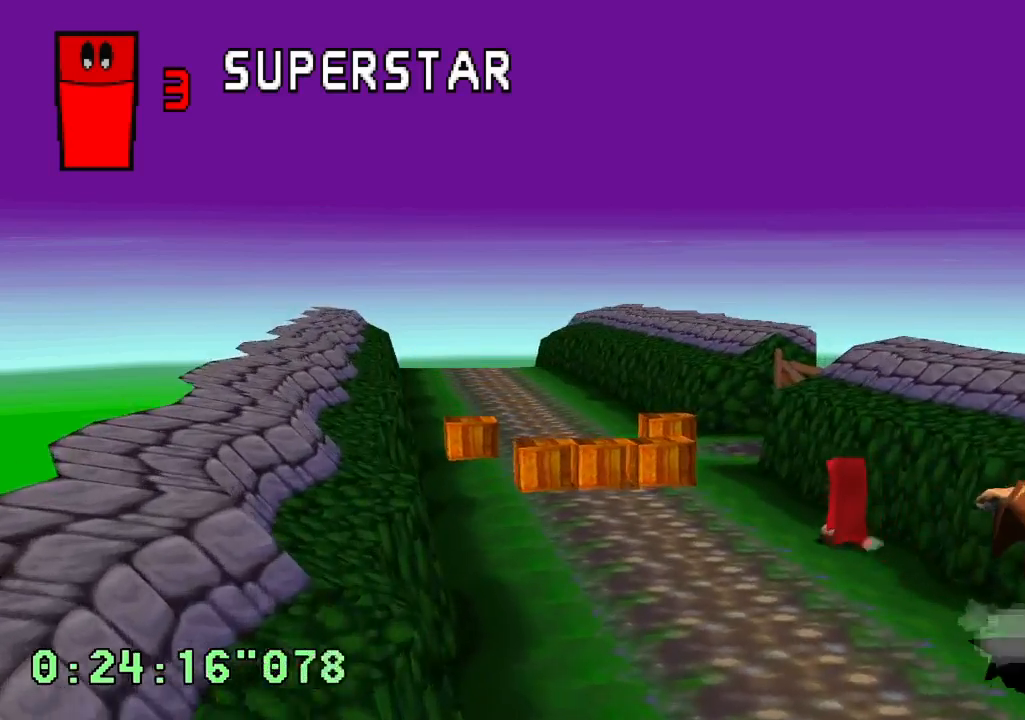
{"buttons": ["CROSS"], "left_stick": "center", "right_stick": "center", "events": [[183, "DPAD_LEFT", "down"], [467, "DPAD_LEFT", "up"]]}
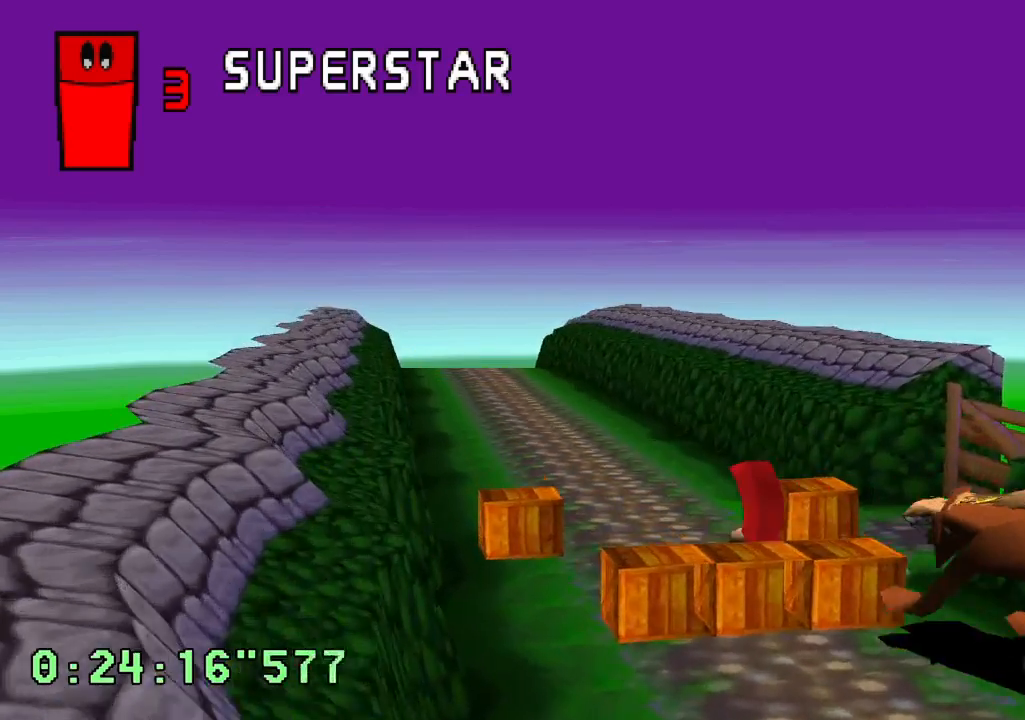
{"buttons": ["CROSS"], "left_stick": "center", "right_stick": "center", "events": []}
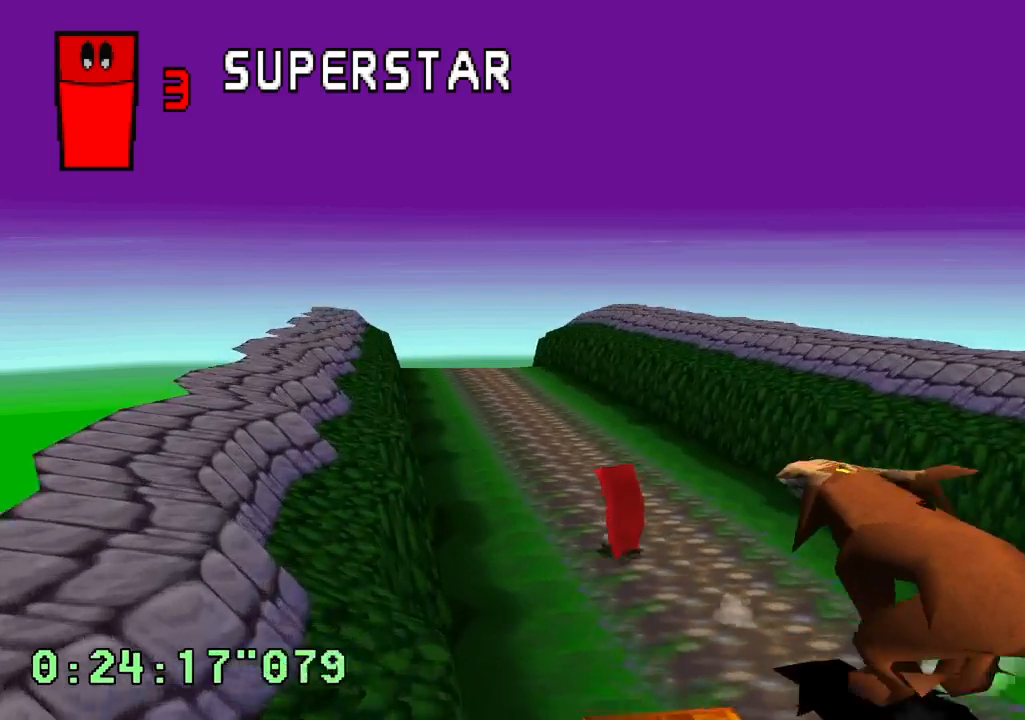
{"buttons": ["CROSS", "DPAD_LEFT"], "left_stick": "center", "right_stick": "center", "events": [[117, "DPAD_RIGHT", "down"], [283, "DPAD_RIGHT", "up"], [500, "DPAD_LEFT", "down"]]}
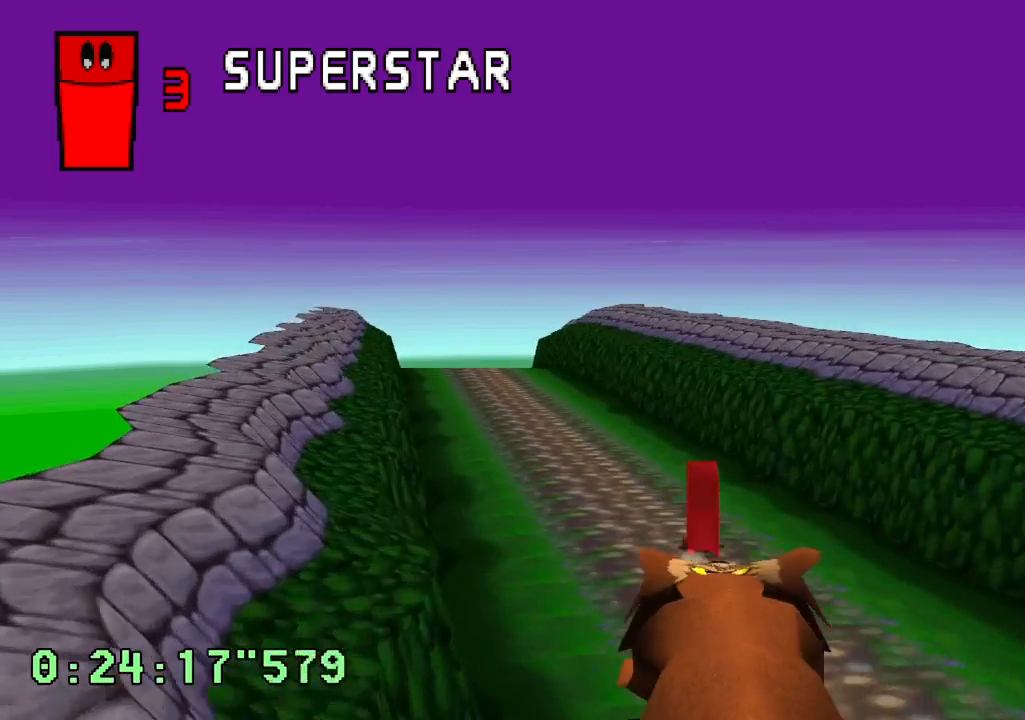
{"buttons": ["CROSS"], "left_stick": "center", "right_stick": "center", "events": [[117, "DPAD_LEFT", "up"]]}
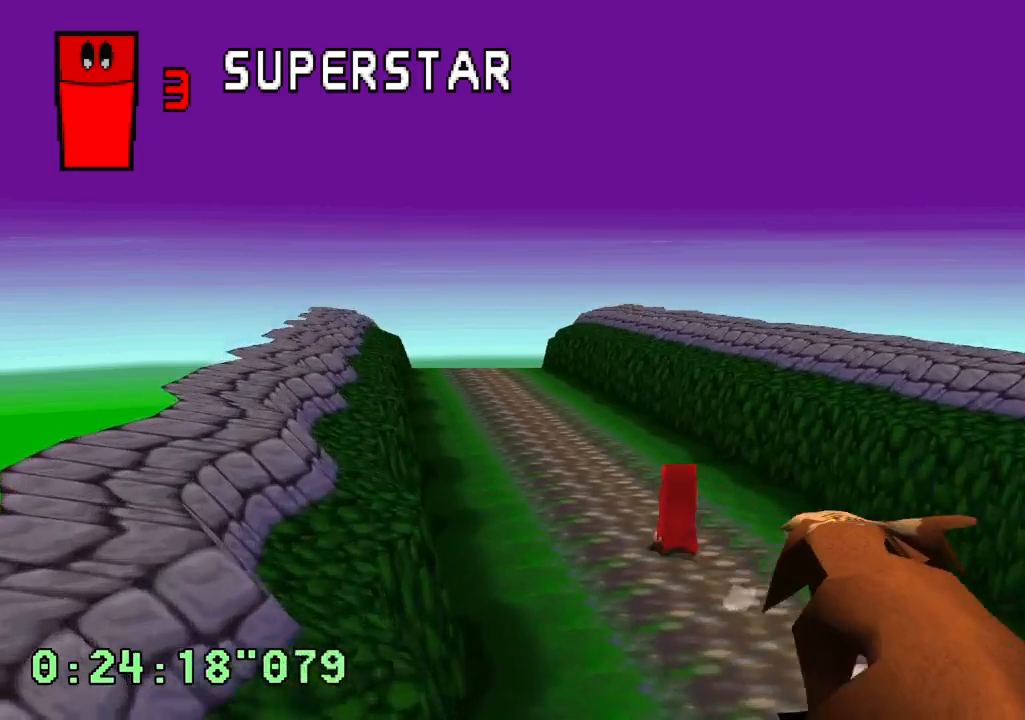
{"buttons": ["CROSS"], "left_stick": "center", "right_stick": "center", "events": []}
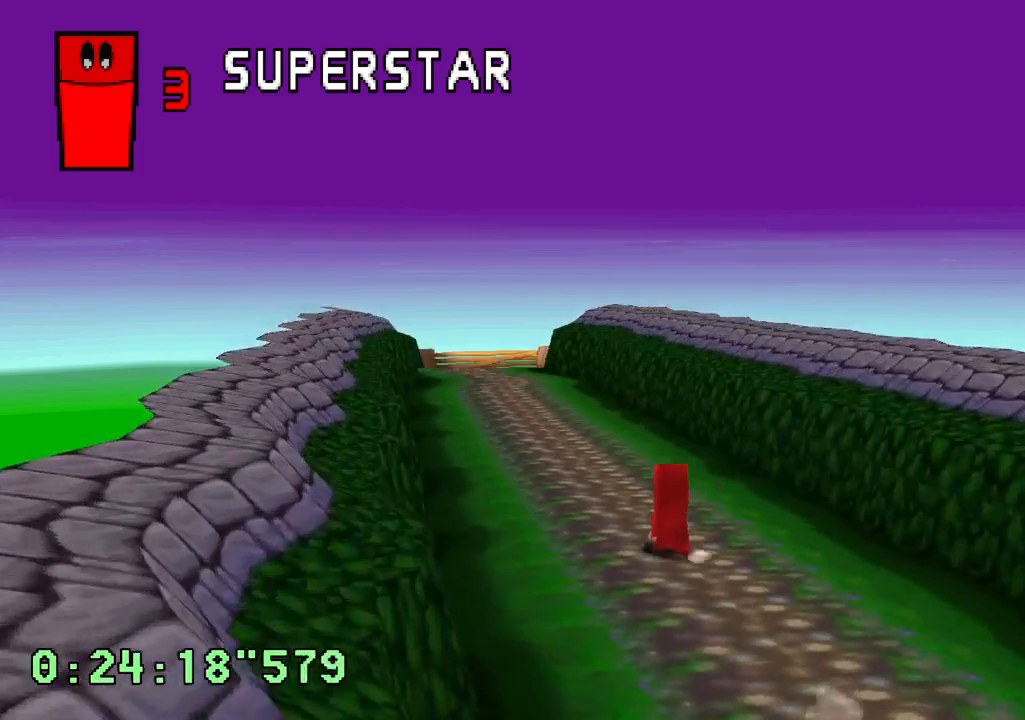
{"buttons": ["CROSS"], "left_stick": "center", "right_stick": "center", "events": []}
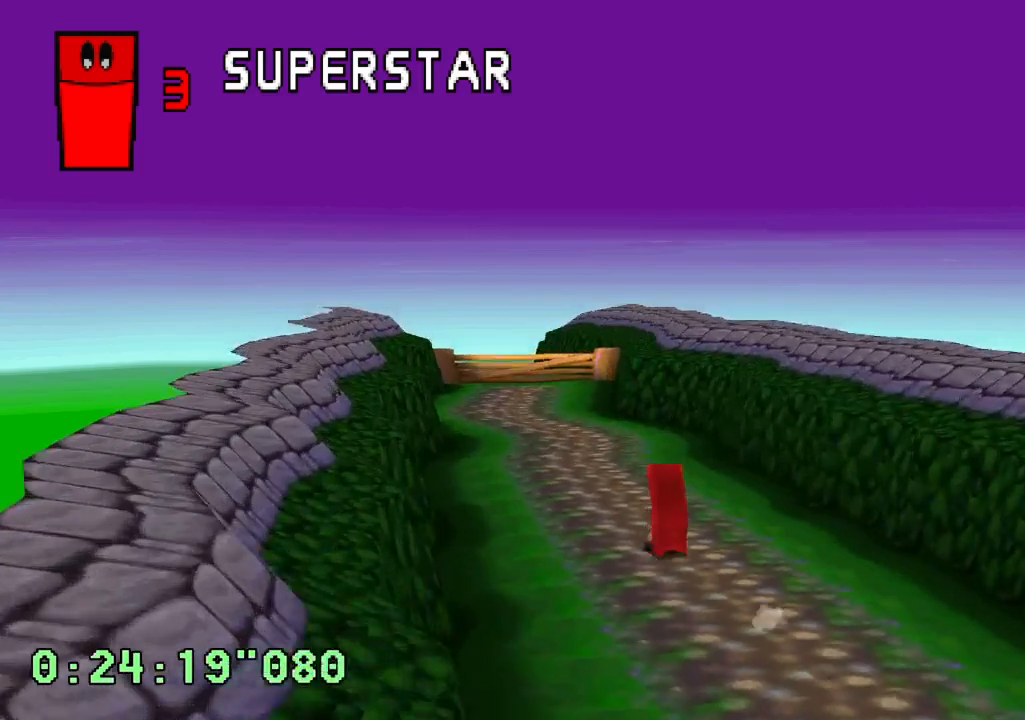
{"buttons": ["CROSS"], "left_stick": "center", "right_stick": "center", "events": [[350, "CROSS", "up"], [400, "CROSS", "down"]]}
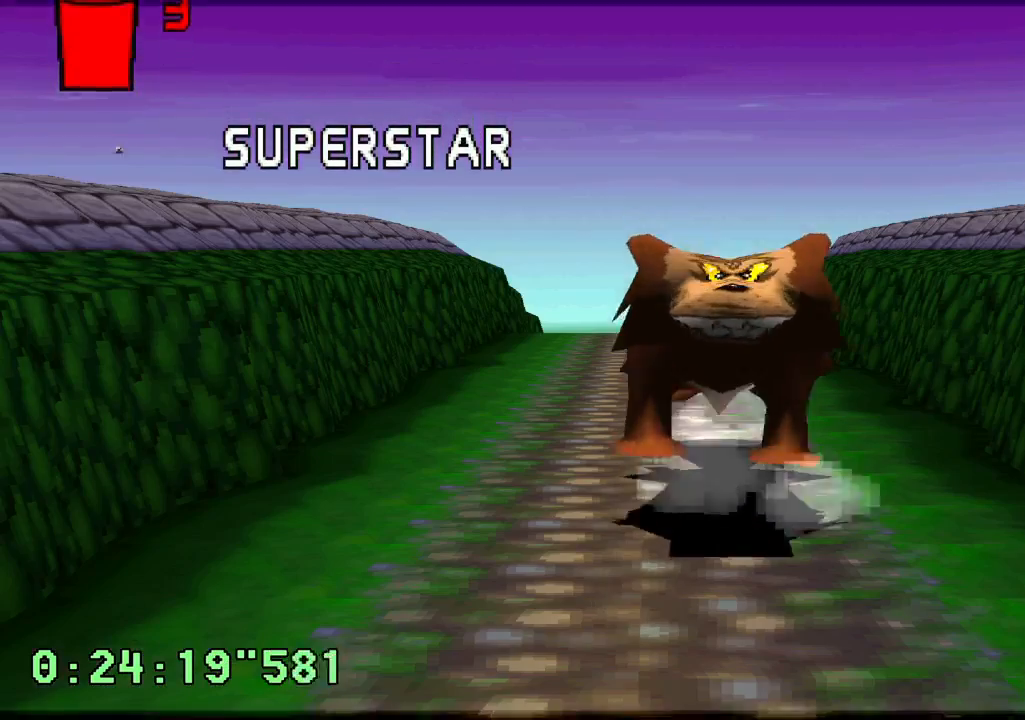
{"buttons": [], "left_stick": "center", "right_stick": "center", "events": [[17, "CROSS", "up"], [200, "CROSS", "down"], [283, "CROSS", "up"]]}
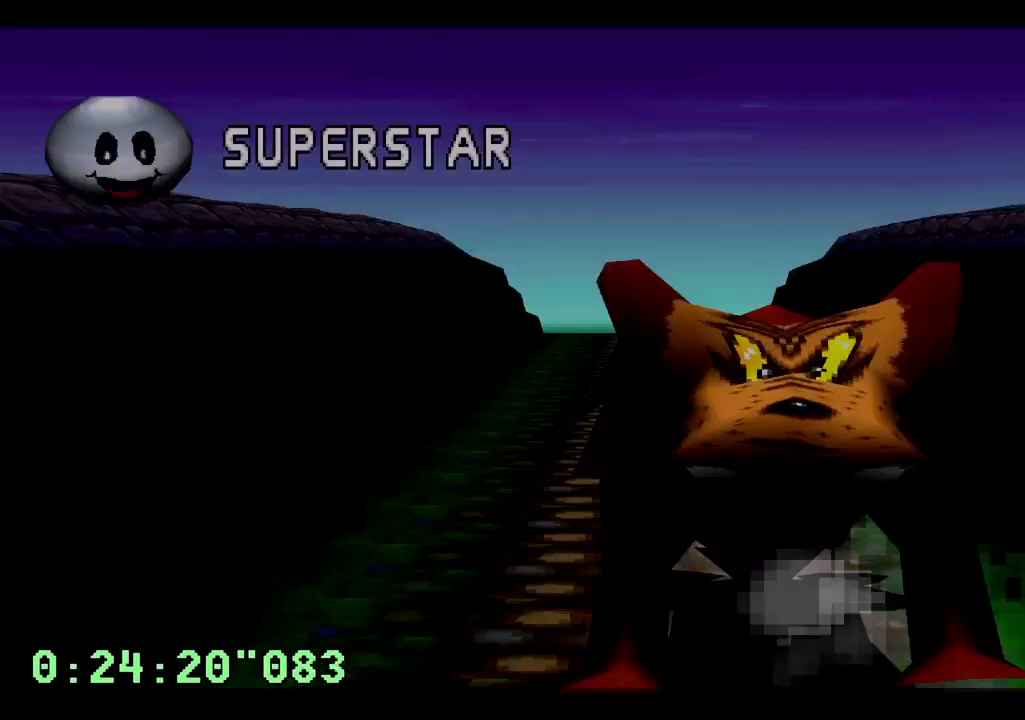
{"buttons": [], "left_stick": "center", "right_stick": "center", "events": [[350, "CROSS", "down"], [483, "CROSS", "up"]]}
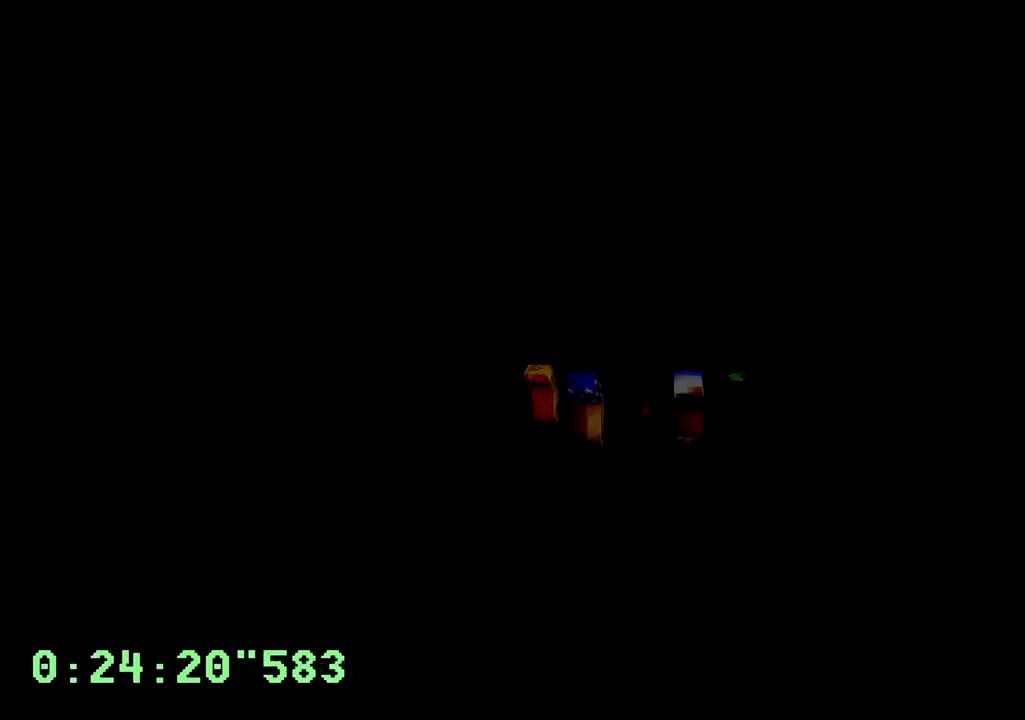
{"buttons": ["CROSS"], "left_stick": "center", "right_stick": "center", "events": [[217, "CROSS", "down"], [333, "CROSS", "up"], [467, "CROSS", "down"]]}
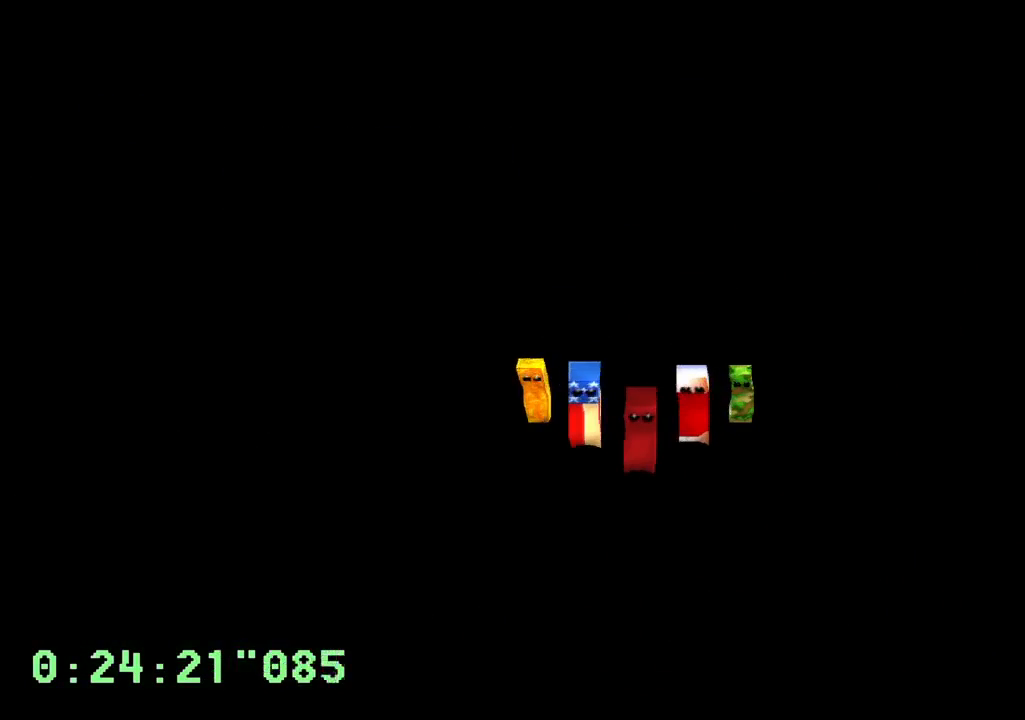
{"buttons": ["CROSS"], "left_stick": "center", "right_stick": "center", "events": [[67, "CROSS", "up"], [117, "CROSS", "down"], [217, "CROSS", "up"], [300, "CROSS", "down"], [383, "CROSS", "up"], [483, "CROSS", "down"]]}
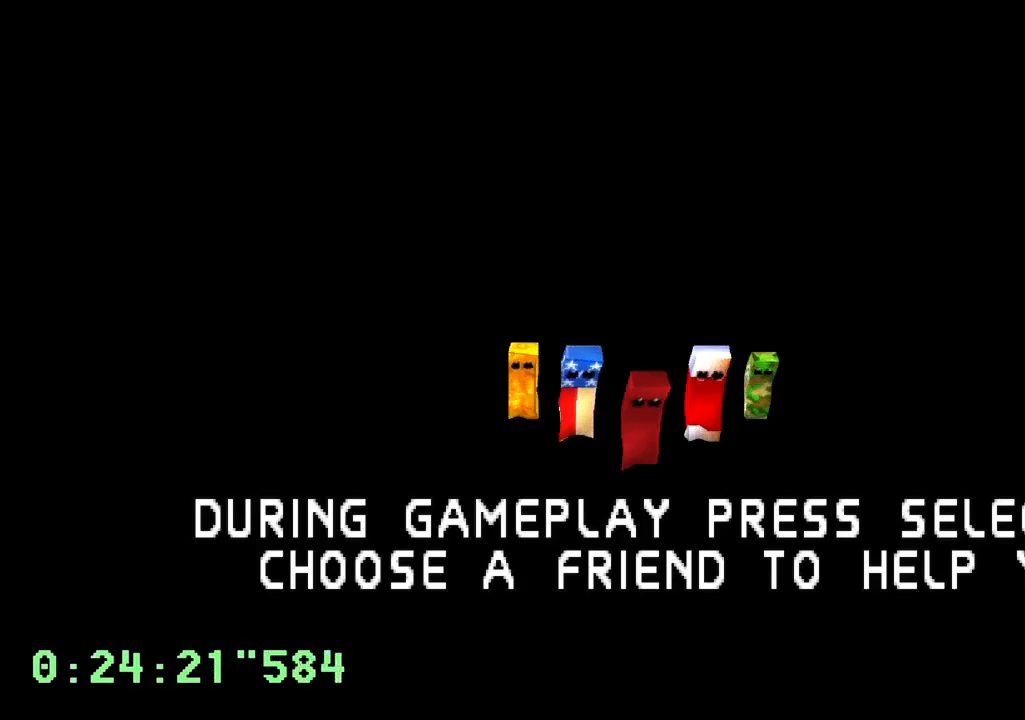
{"buttons": [], "left_stick": "center", "right_stick": "center", "events": [[33, "CROSS", "up"], [150, "CROSS", "down"], [233, "CROSS", "up"], [350, "CROSS", "down"], [433, "CROSS", "up"]]}
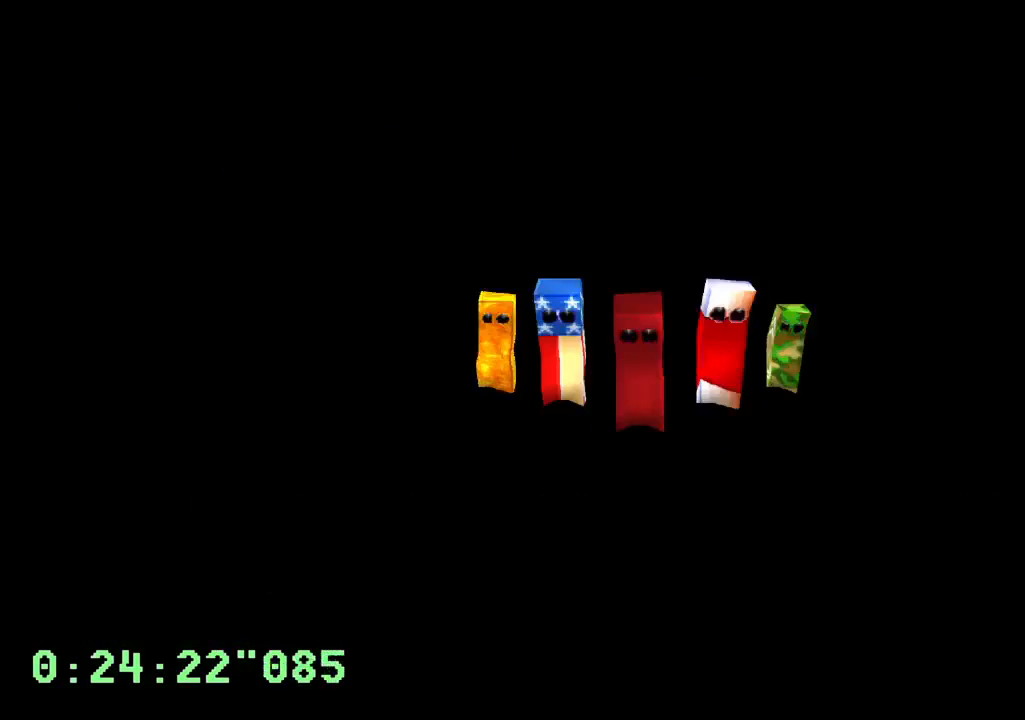
{"buttons": [], "left_stick": "center", "right_stick": "center", "events": [[33, "CROSS", "down"], [117, "CROSS", "up"]]}
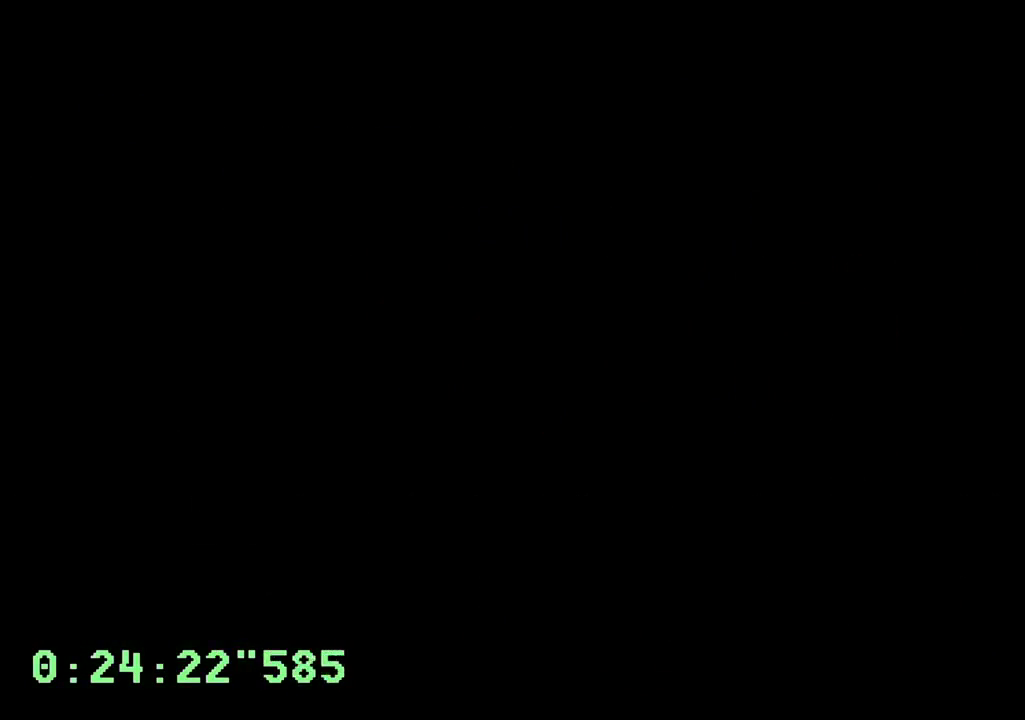
{"buttons": [], "left_stick": "center", "right_stick": "center", "events": [[283, "DPAD_UP", "down"], [350, "DPAD_UP", "up"], [433, "DPAD_UP", "down"], [500, "DPAD_UP", "up"]]}
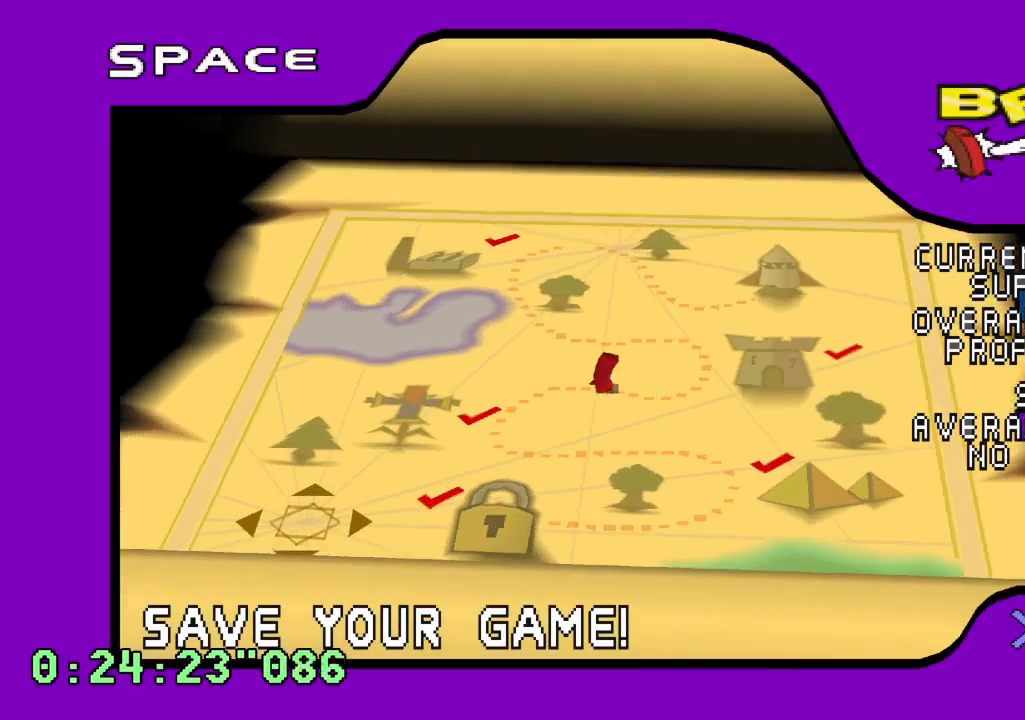
{"buttons": [], "left_stick": "center", "right_stick": "center", "events": [[83, "DPAD_UP", "down"], [167, "DPAD_UP", "up"]]}
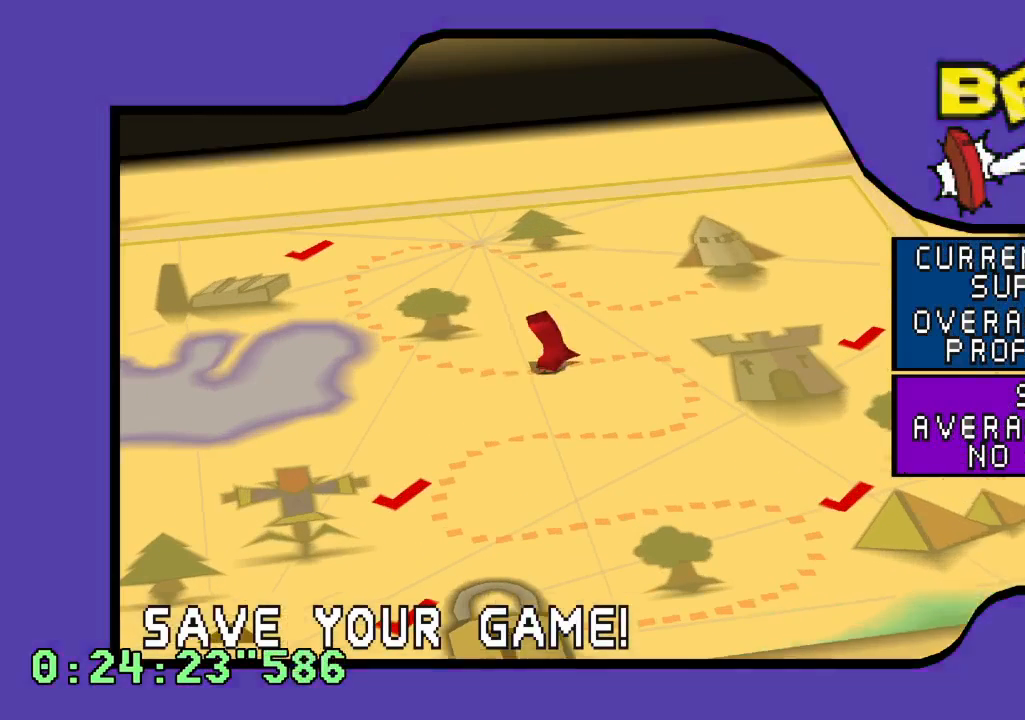
{"buttons": [], "left_stick": "center", "right_stick": "center"}
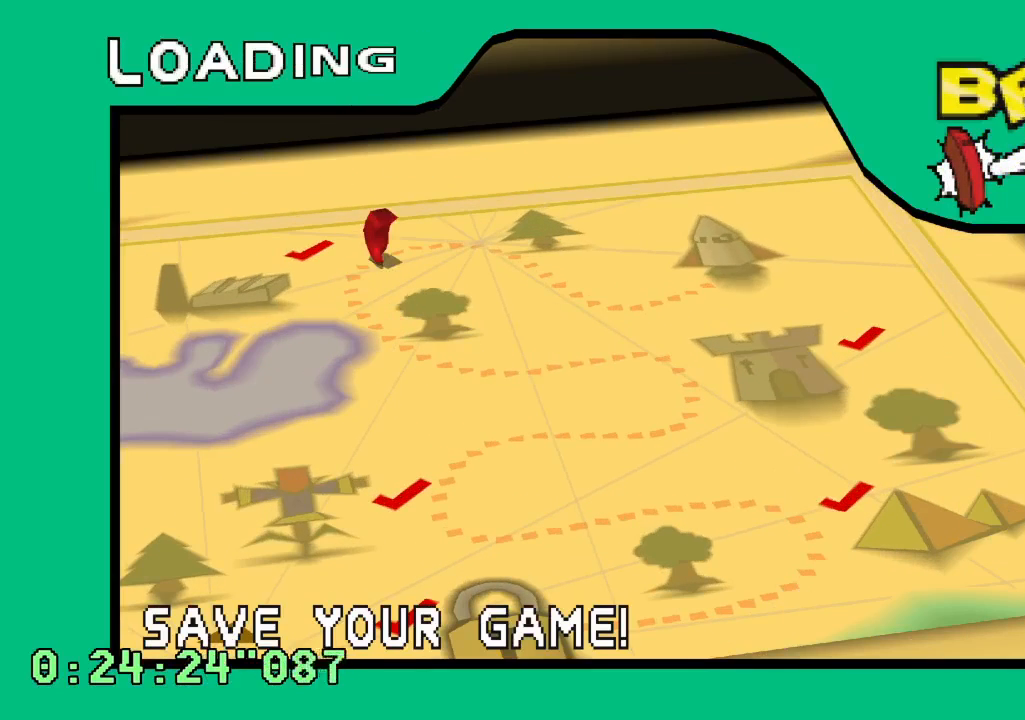
{"buttons": [], "left_stick": "center", "right_stick": "center", "events": []}
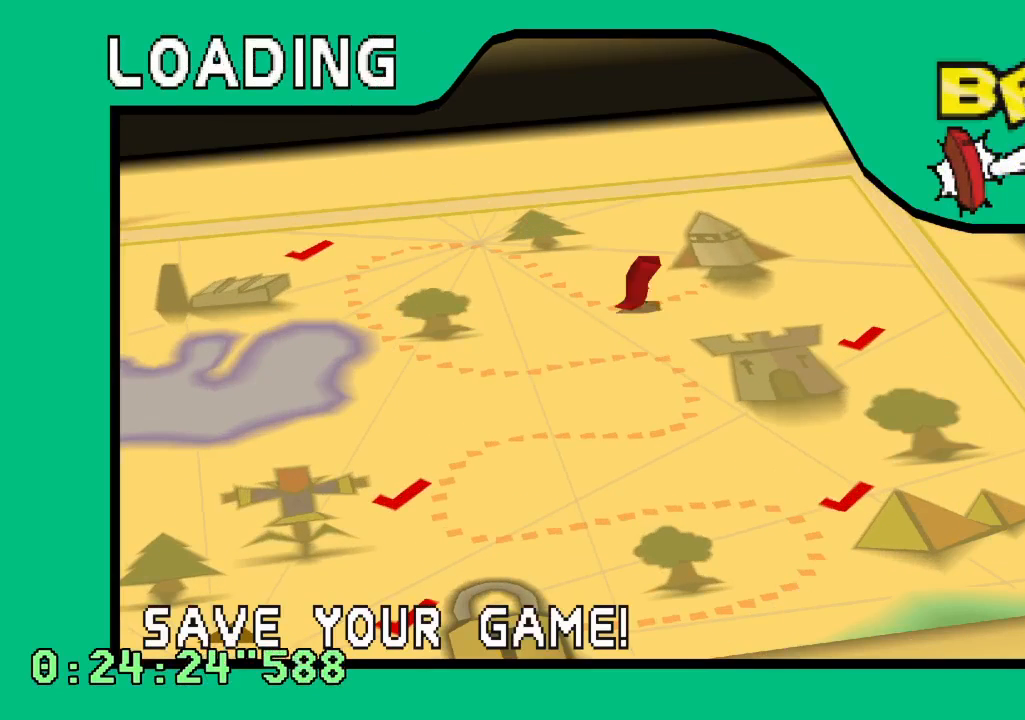
{"buttons": [], "left_stick": "center", "right_stick": "center", "events": []}
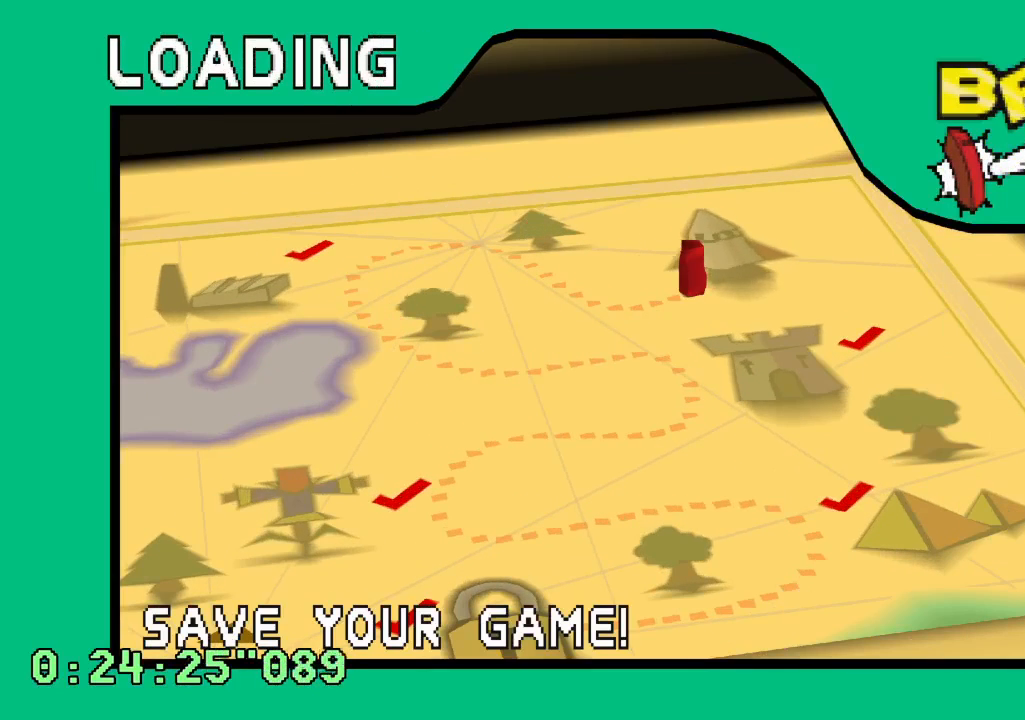
{"buttons": [], "left_stick": "center", "right_stick": "center", "events": []}
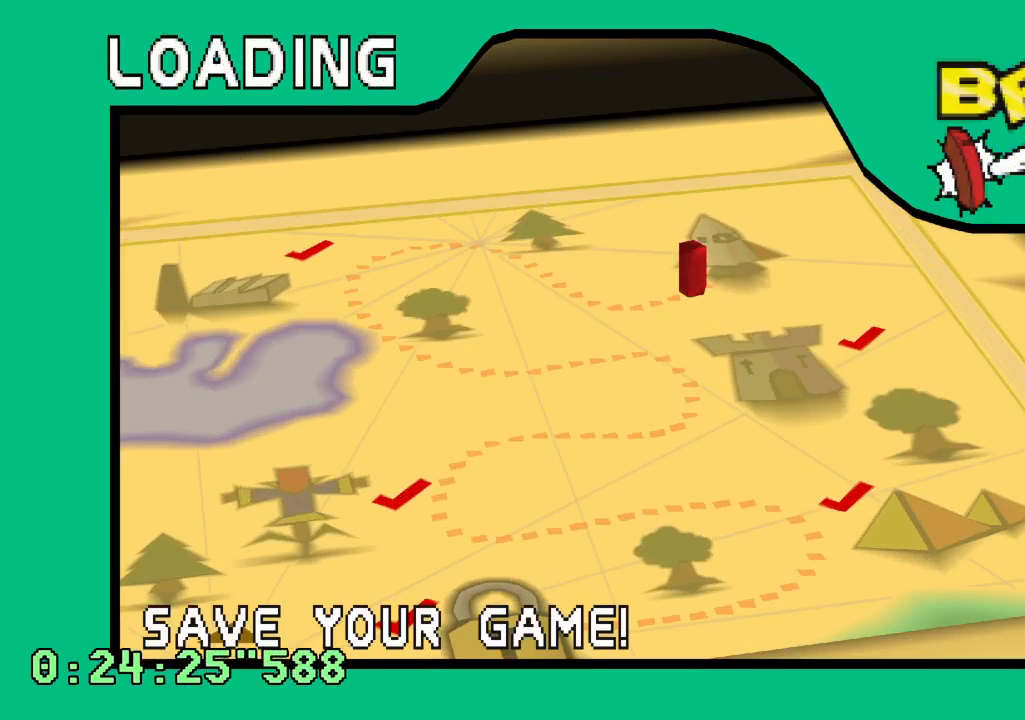
{"buttons": [], "left_stick": "center", "right_stick": "center", "events": []}
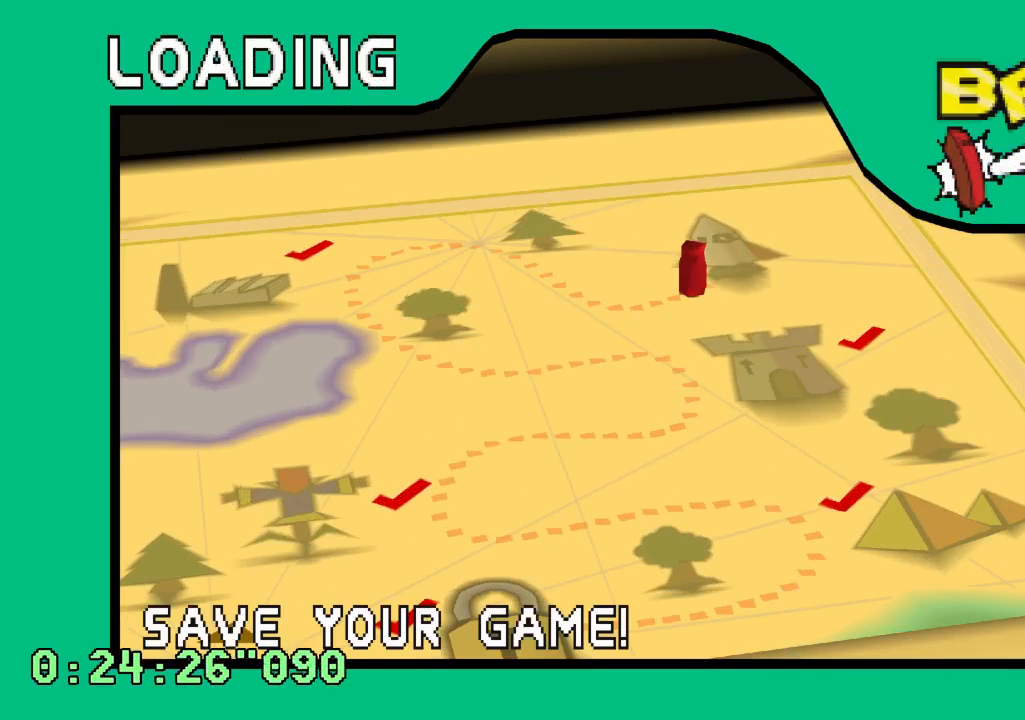
{"buttons": [], "left_stick": "center", "right_stick": "center", "events": []}
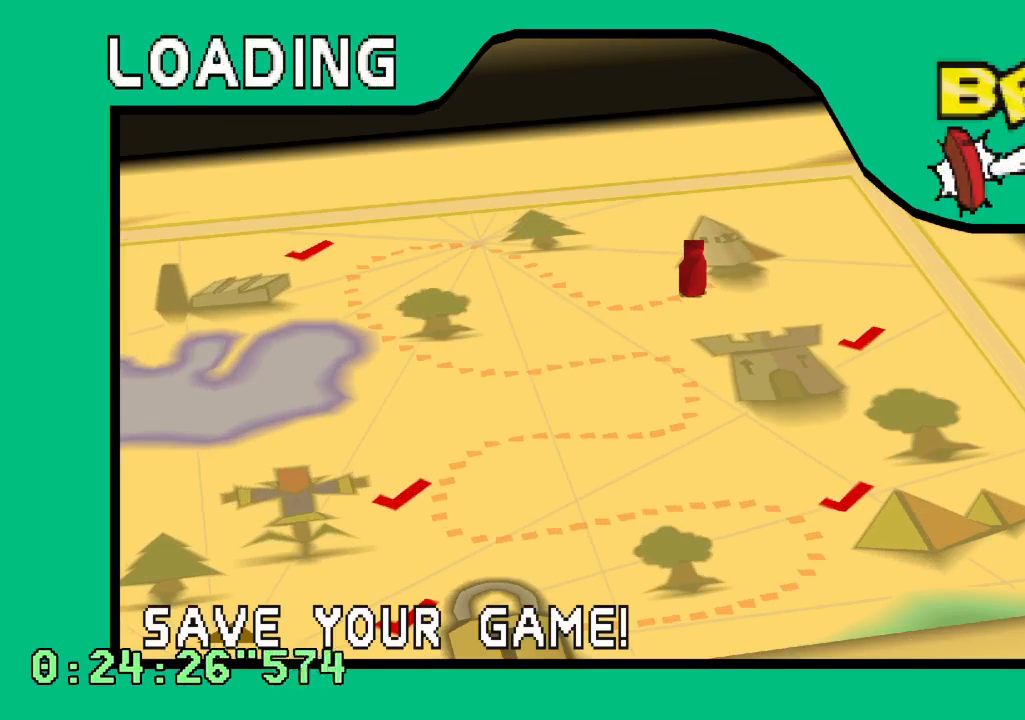
{"buttons": [], "left_stick": "center", "right_stick": "center", "events": []}
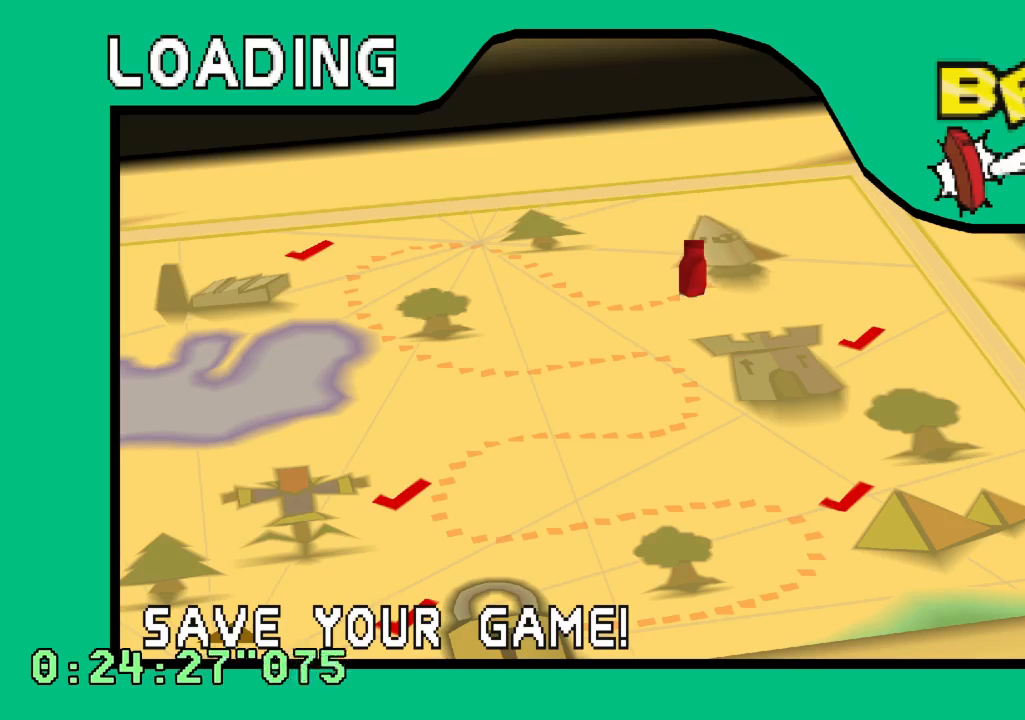
{"buttons": [], "left_stick": "center", "right_stick": "center", "events": []}
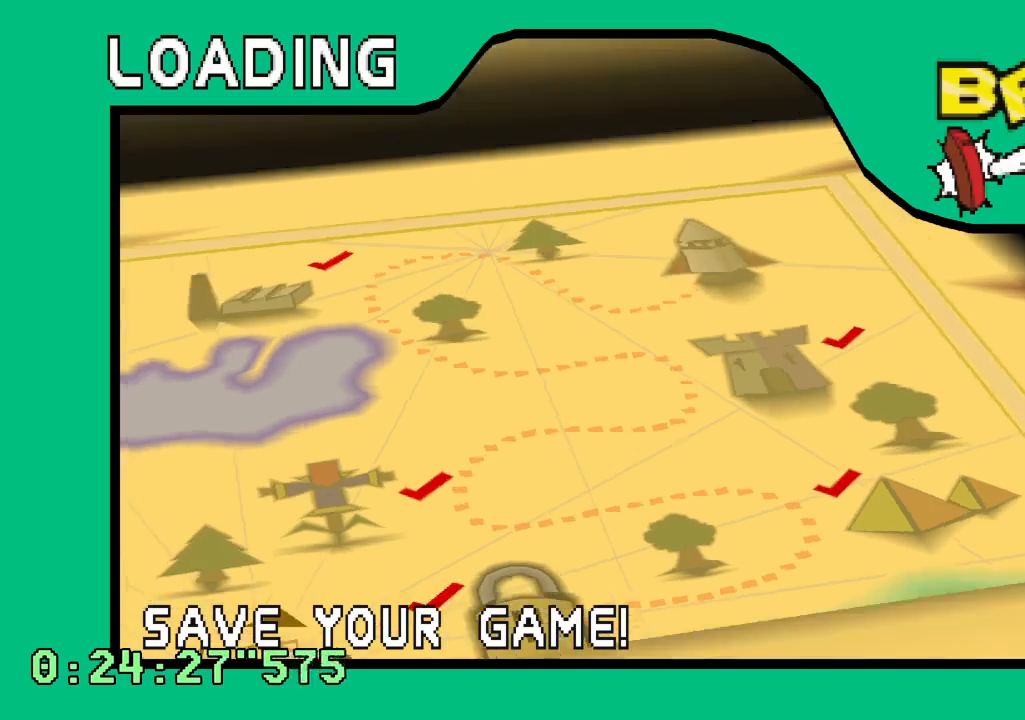
{"buttons": ["CROSS"], "left_stick": "center", "right_stick": "center", "events": [[450, "CROSS", "down"]]}